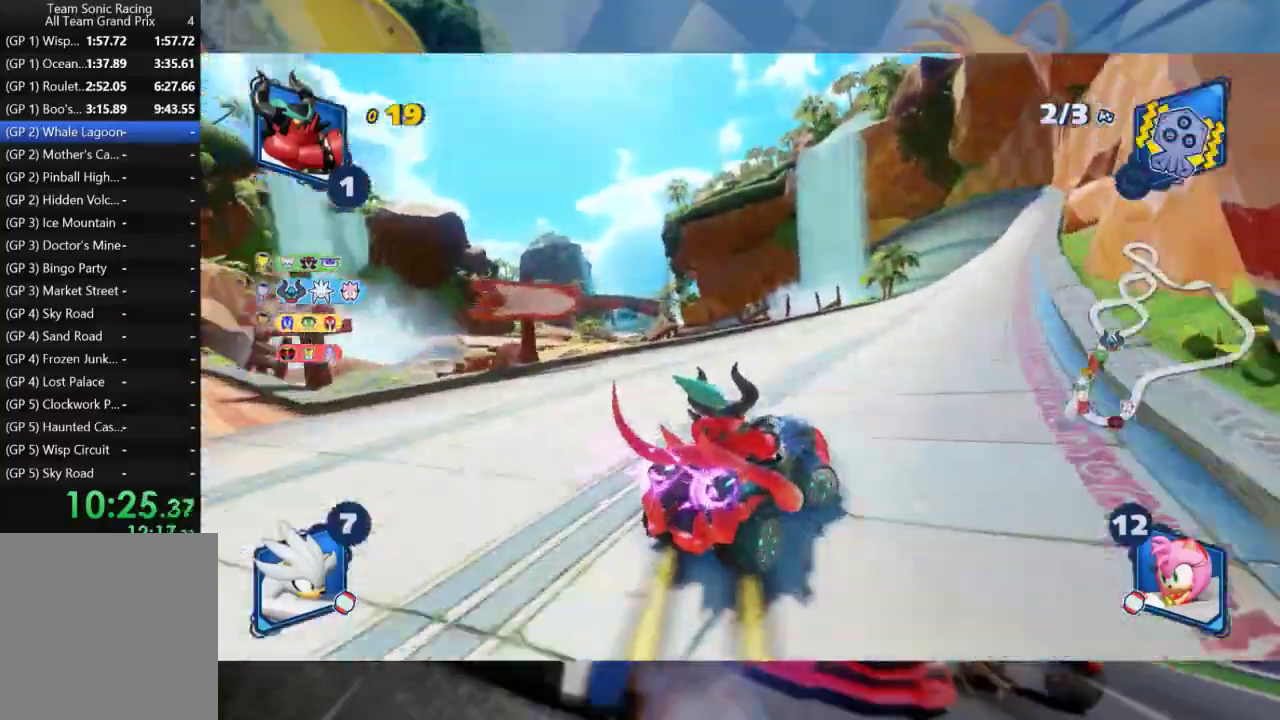
Gameplay with a controller (Xbox layout); each line is a JSON object with the inputs held at the frame after it. "events" lists button and stick changes between this image and that frame as [ms after this image, input, new state], when the widget could be followed in between. Not read: B.
{"buttons": ["R2"], "left_stick": "left", "right_stick": "center", "events": [[183, "R2", "down"], [500, "L2", "up"], [500, "left_stick", "left"]]}
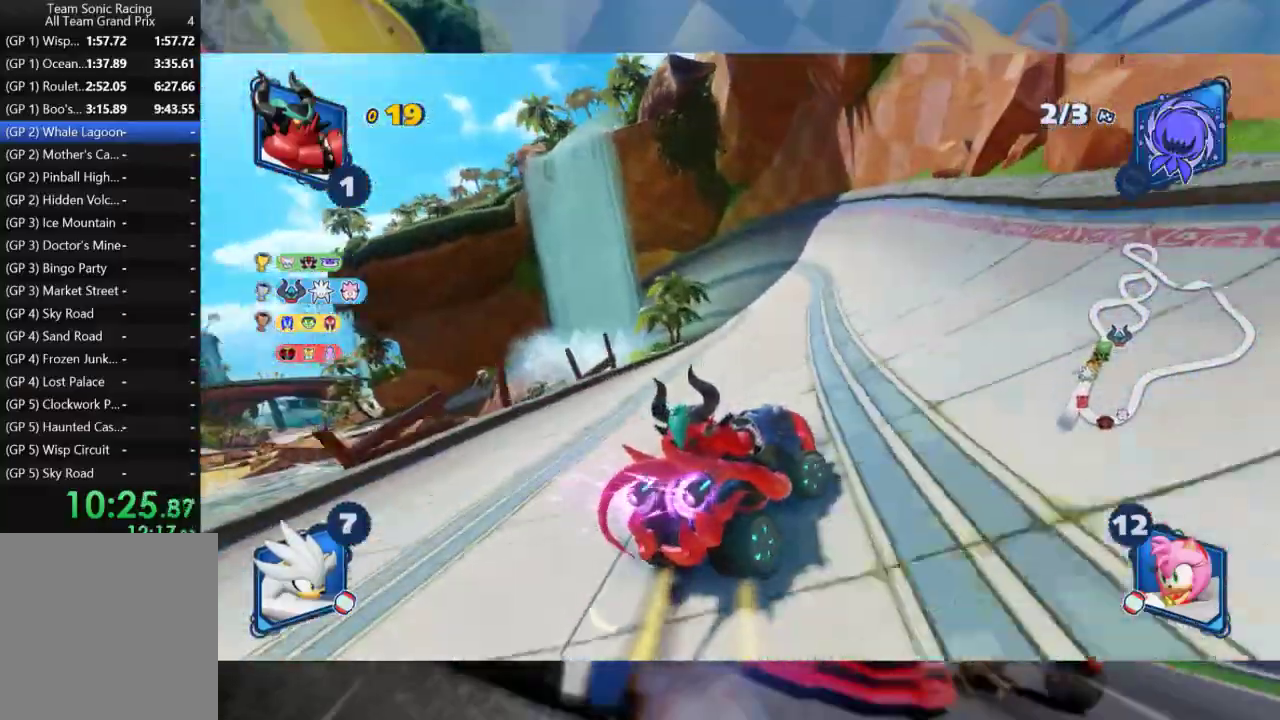
{"buttons": ["L2", "R2"], "left_stick": "center", "right_stick": "center", "events": [[83, "L2", "down"], [183, "left_stick", "center"]]}
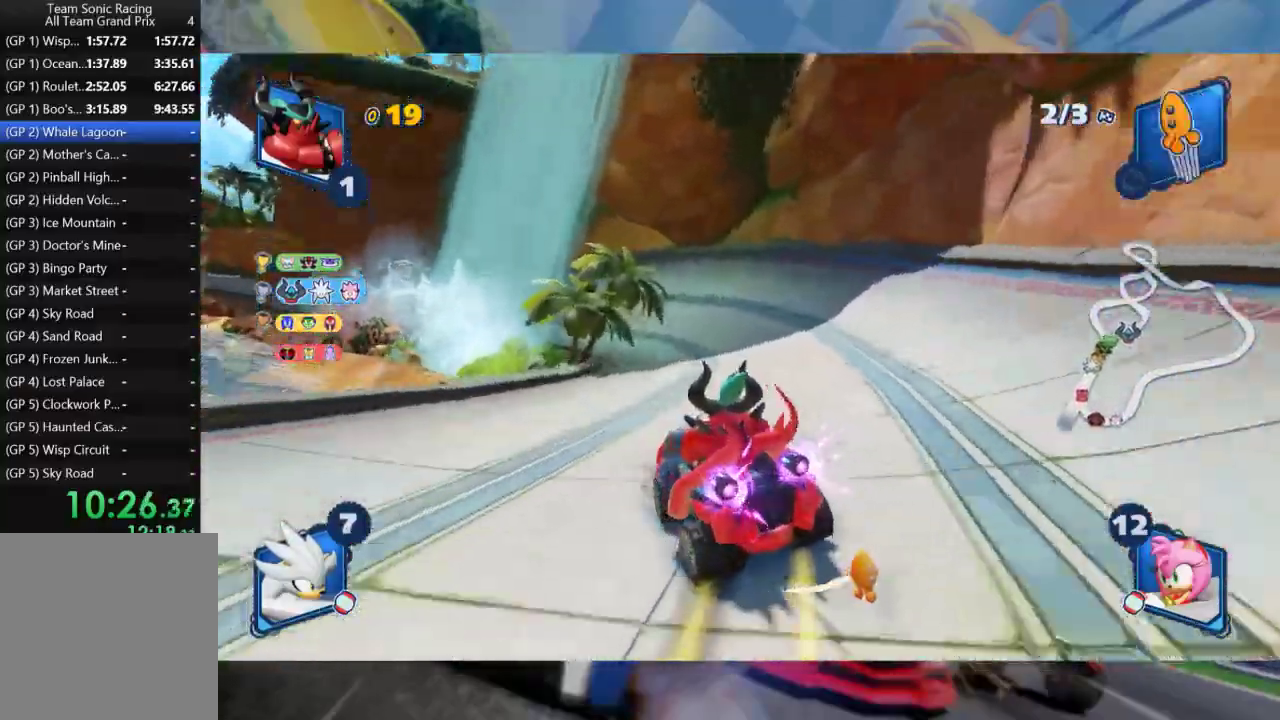
{"buttons": ["L2", "R2"], "left_stick": "center", "right_stick": "center", "events": []}
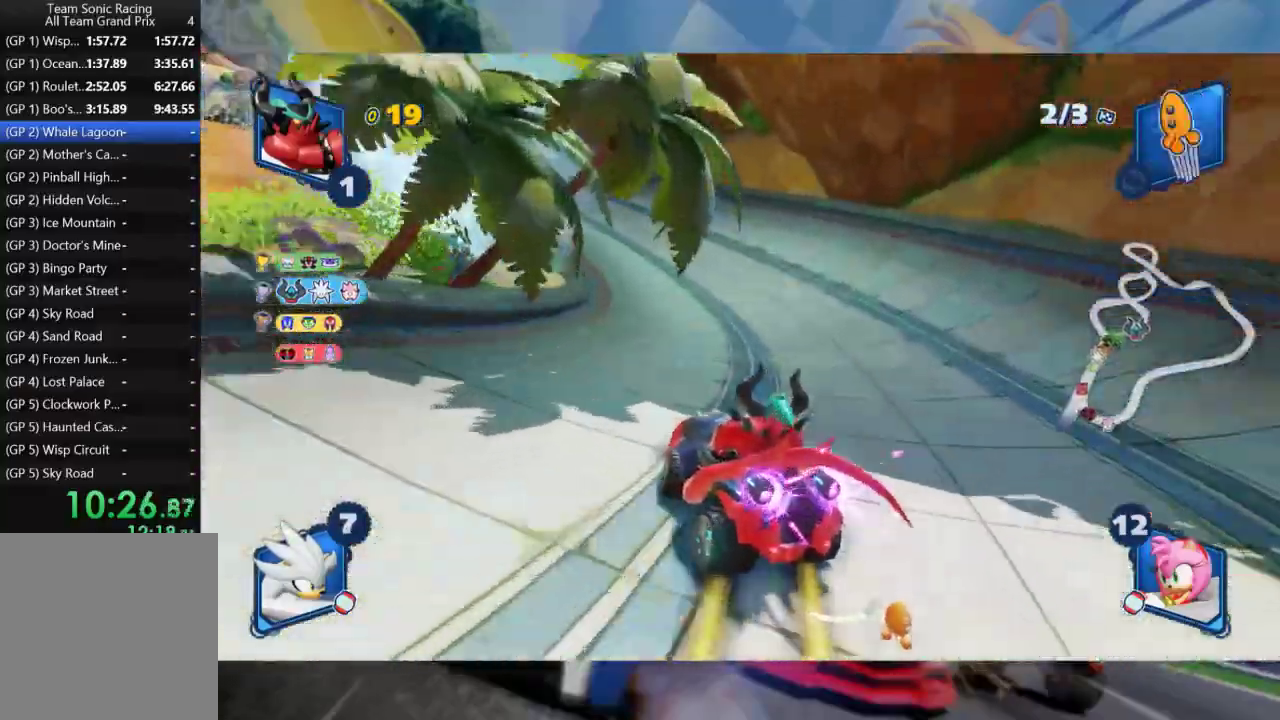
{"buttons": ["L2", "R2"], "left_stick": "left", "right_stick": "center", "events": [[17, "left_stick", "left"]]}
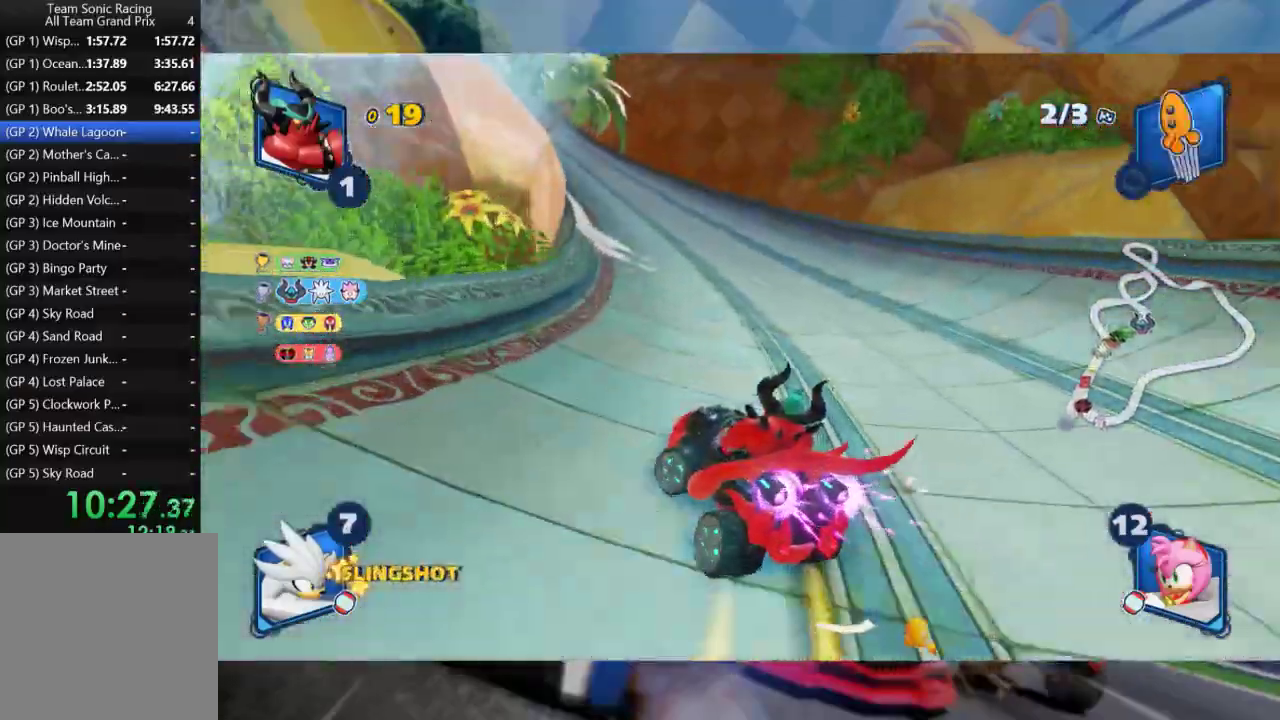
{"buttons": ["L2", "R2"], "left_stick": "left", "right_stick": "center", "events": [[100, "left_stick", "center"], [267, "left_stick", "left"]]}
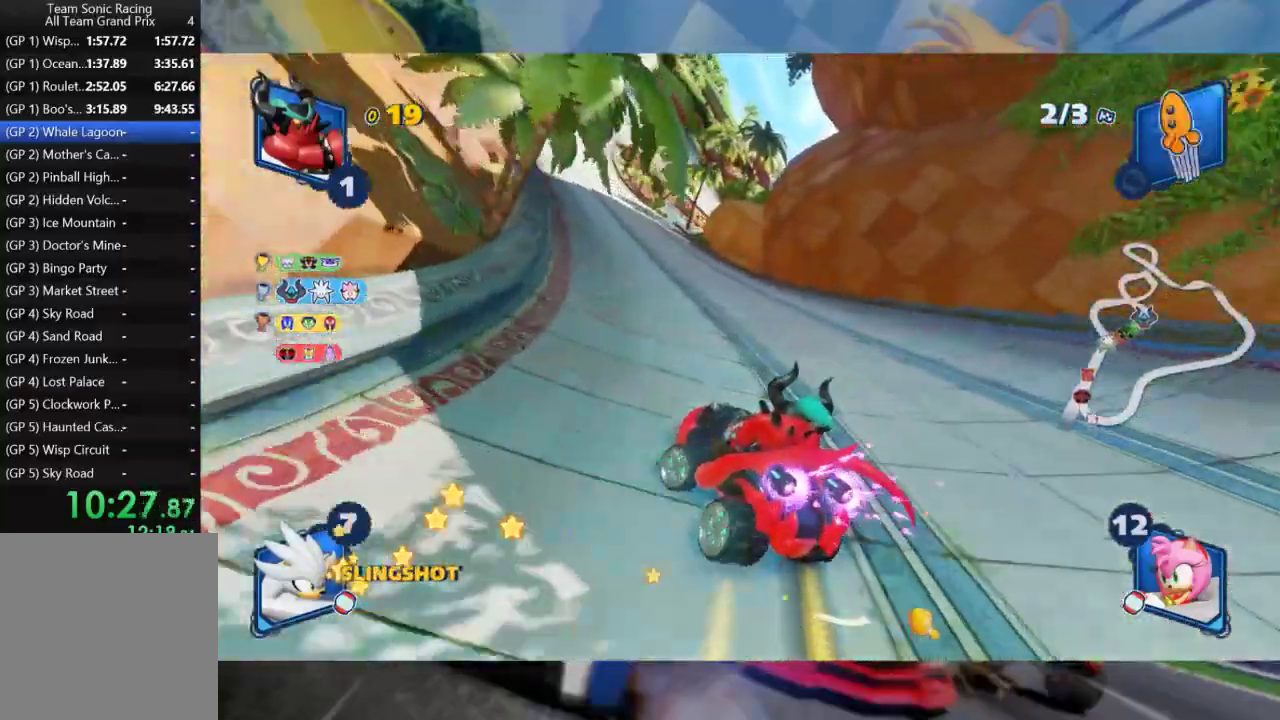
{"buttons": ["L2", "R2"], "left_stick": "right", "right_stick": "center", "events": [[83, "left_stick", "center"], [350, "left_stick", "right"]]}
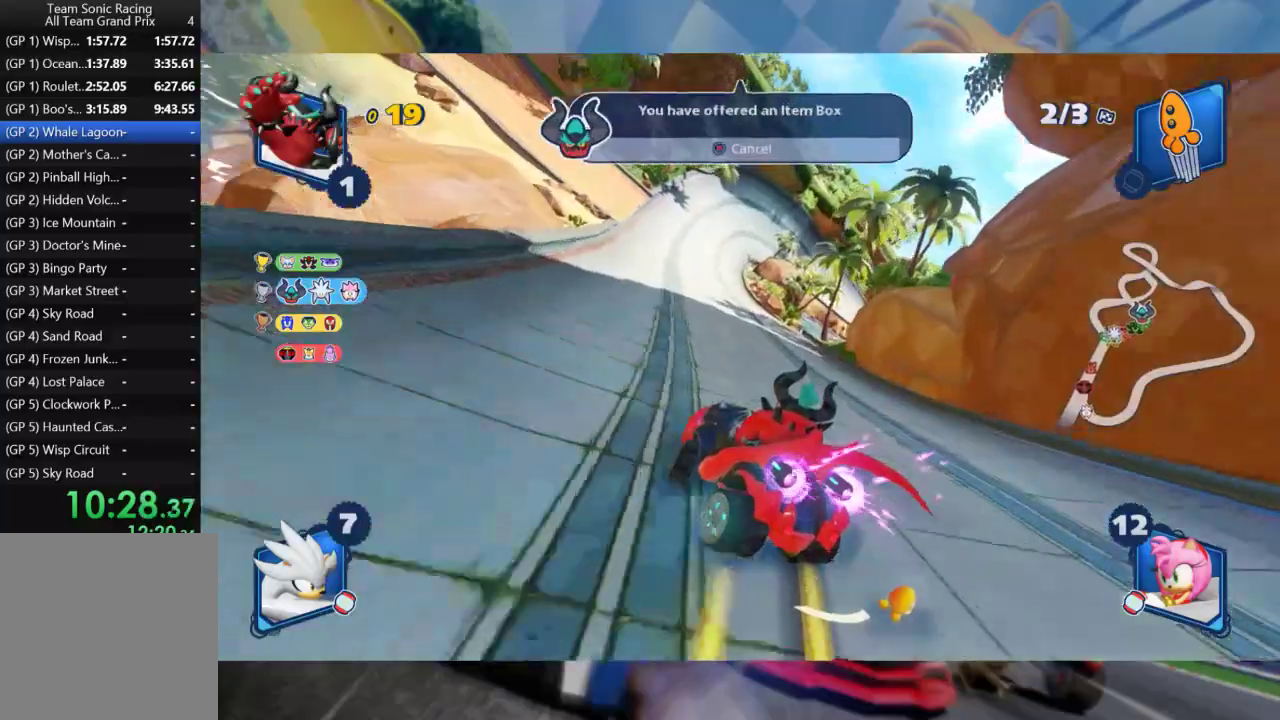
{"buttons": ["L2", "R2"], "left_stick": "right", "right_stick": "center", "events": [[83, "left_stick", "center"], [217, "left_stick", "right"], [350, "left_stick", "center"], [433, "left_stick", "right"]]}
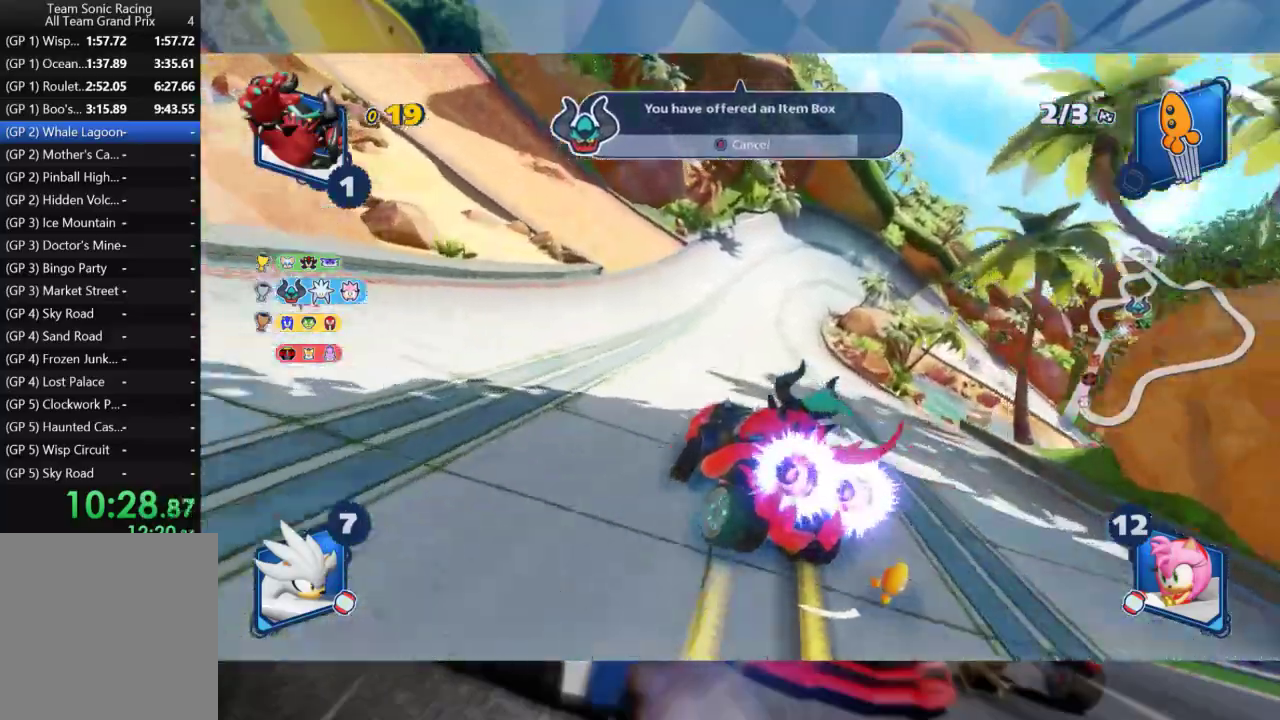
{"buttons": ["L2", "R2"], "left_stick": "right", "right_stick": "center", "events": [[17, "left_stick", "center"], [83, "L2", "up"], [217, "left_stick", "right"], [333, "L2", "down"]]}
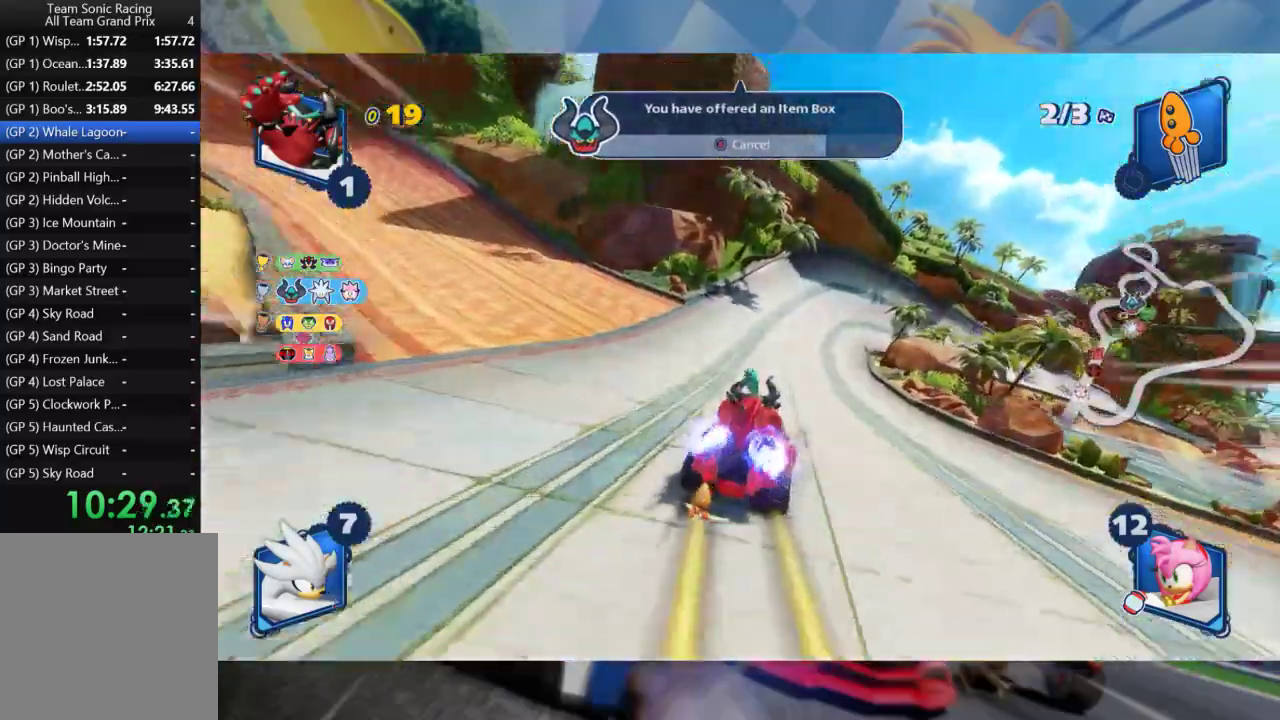
{"buttons": ["L2", "R2"], "left_stick": "right", "right_stick": "center", "events": [[200, "left_stick", "center"], [367, "left_stick", "right"]]}
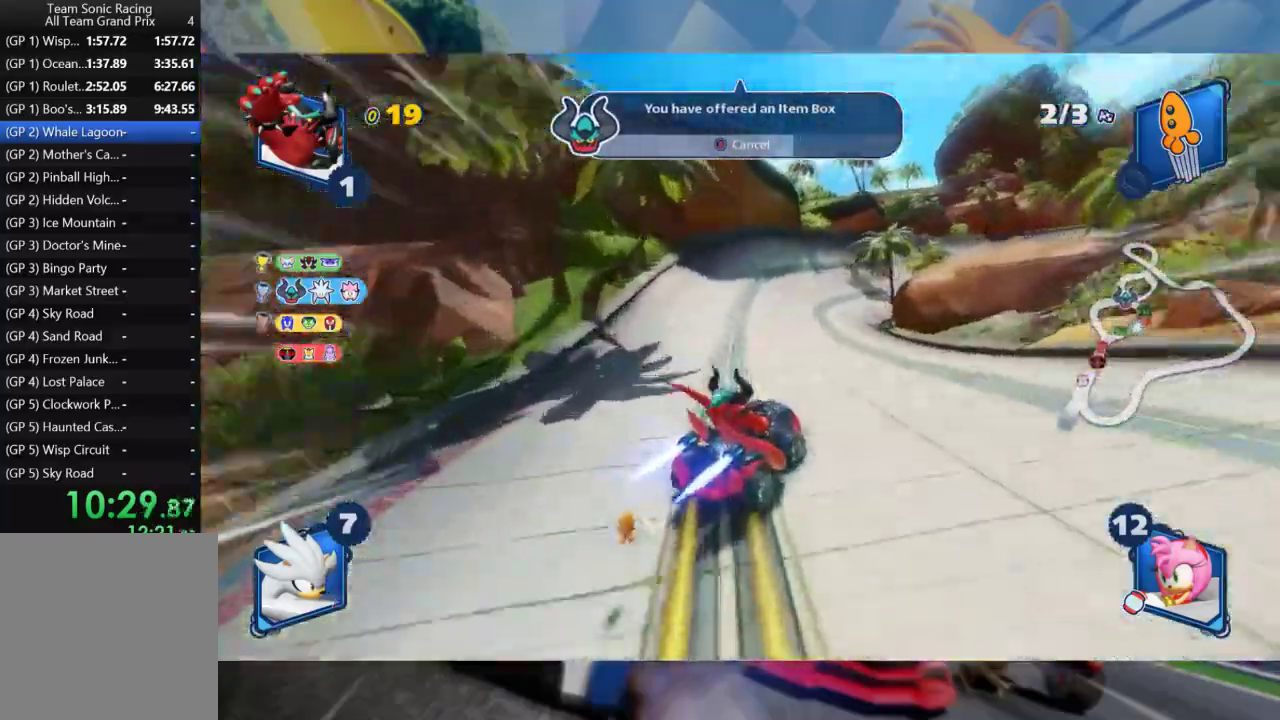
{"buttons": ["L2", "R2"], "left_stick": "right", "right_stick": "center", "events": [[83, "left_stick", "center"], [183, "left_stick", "right"]]}
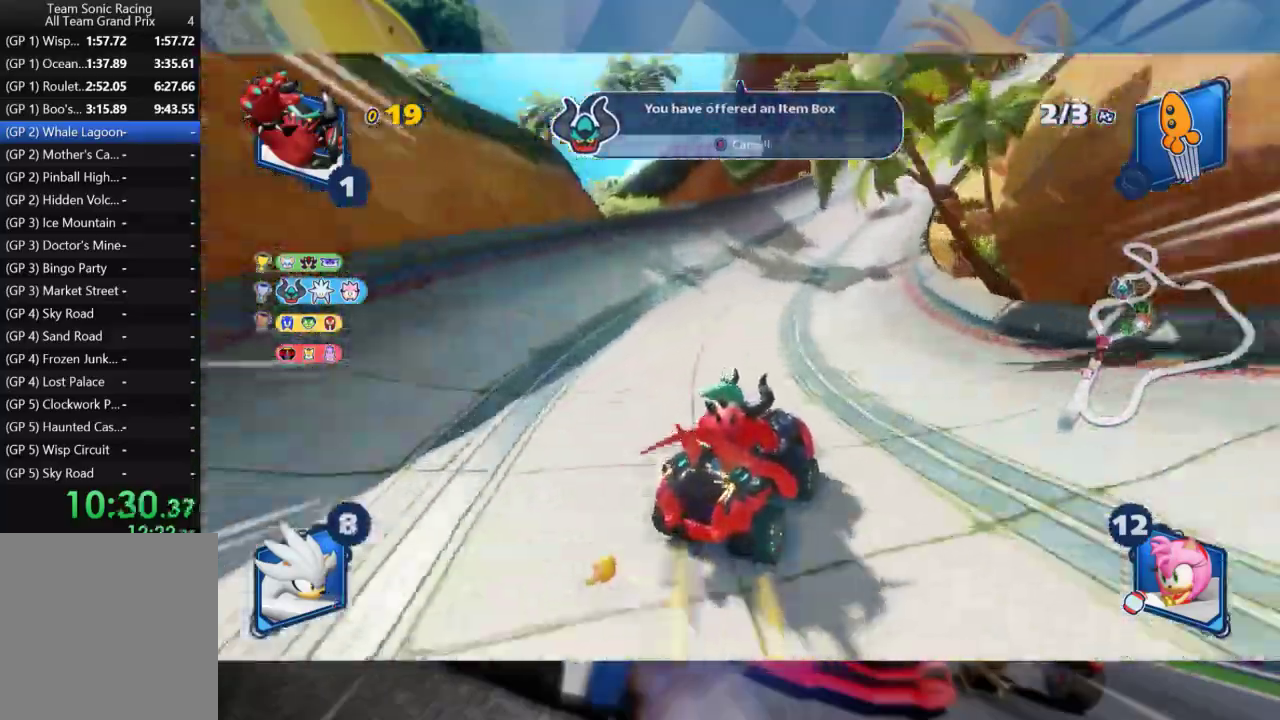
{"buttons": ["L2", "R2"], "left_stick": "center", "right_stick": "center", "events": [[400, "left_stick", "center"]]}
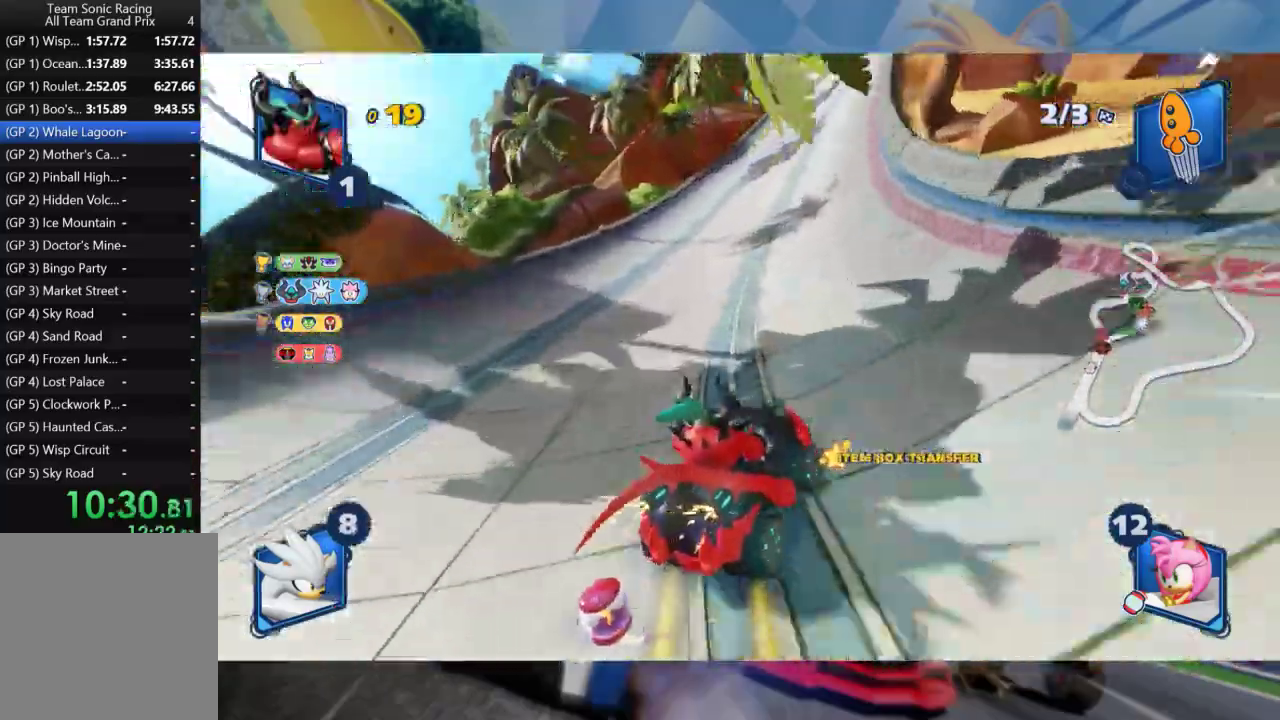
{"buttons": ["L2", "R2"], "left_stick": "right", "right_stick": "center", "events": [[233, "left_stick", "right"], [333, "left_stick", "center"], [400, "left_stick", "right"]]}
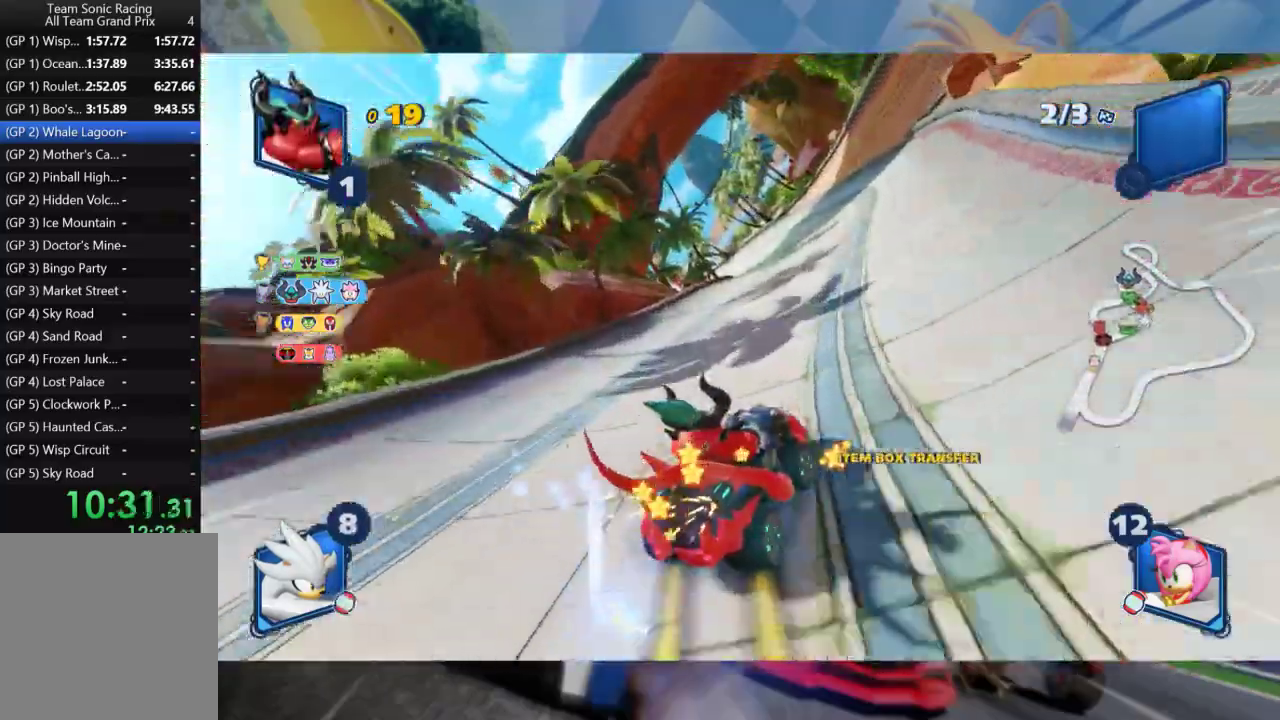
{"buttons": ["L2", "R2"], "left_stick": "left", "right_stick": "center", "events": [[50, "left_stick", "center"], [133, "left_stick", "left"], [217, "L2", "up"], [283, "L2", "down"]]}
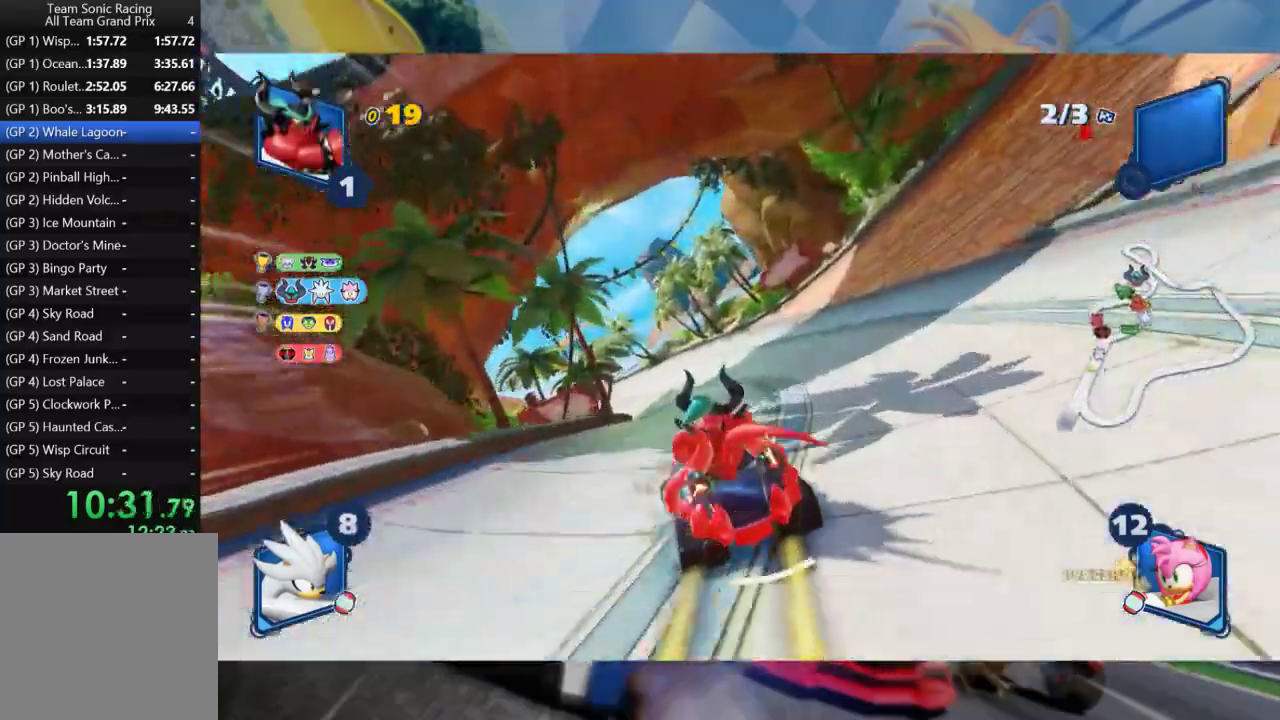
{"buttons": ["L2", "R2"], "left_stick": "left", "right_stick": "center", "events": []}
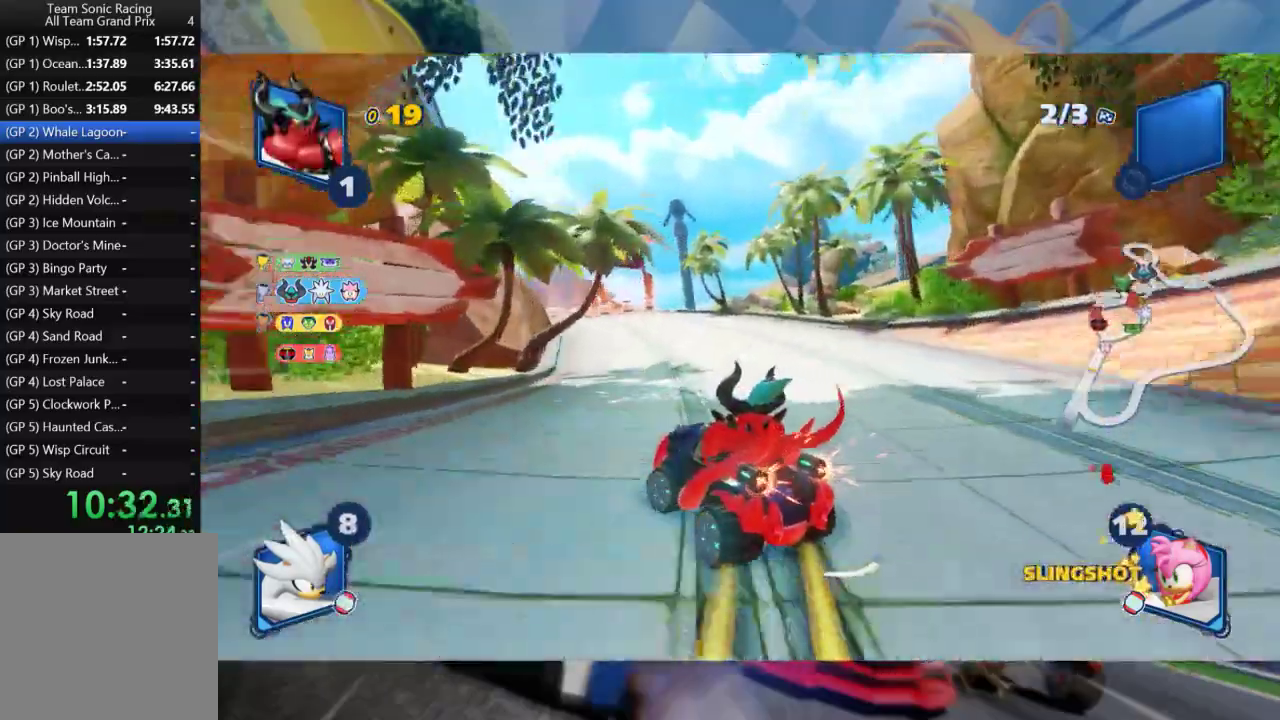
{"buttons": ["L2", "R2"], "left_stick": "right", "right_stick": "center", "events": [[50, "left_stick", "center"], [183, "left_stick", "right"]]}
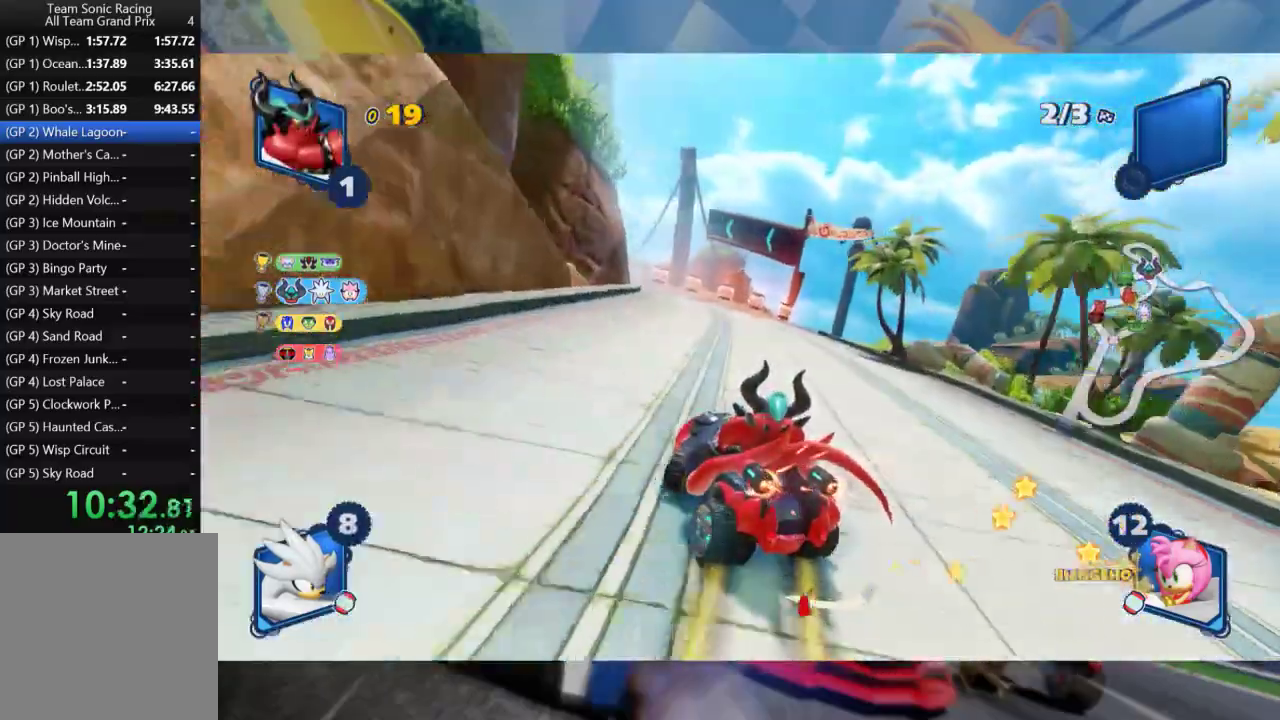
{"buttons": ["L2", "R2"], "left_stick": "left", "right_stick": "center", "events": [[83, "left_stick", "center"], [417, "left_stick", "left"]]}
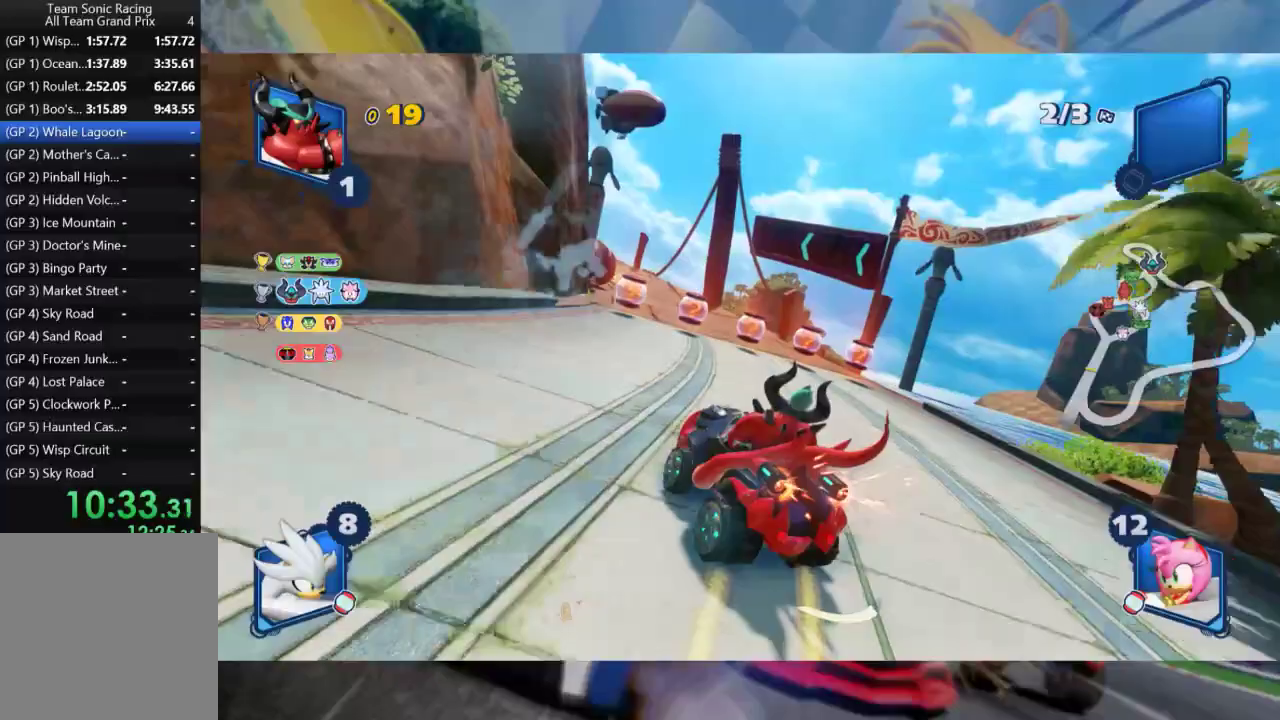
{"buttons": ["L2", "R2"], "left_stick": "center", "right_stick": "center", "events": [[100, "left_stick", "center"]]}
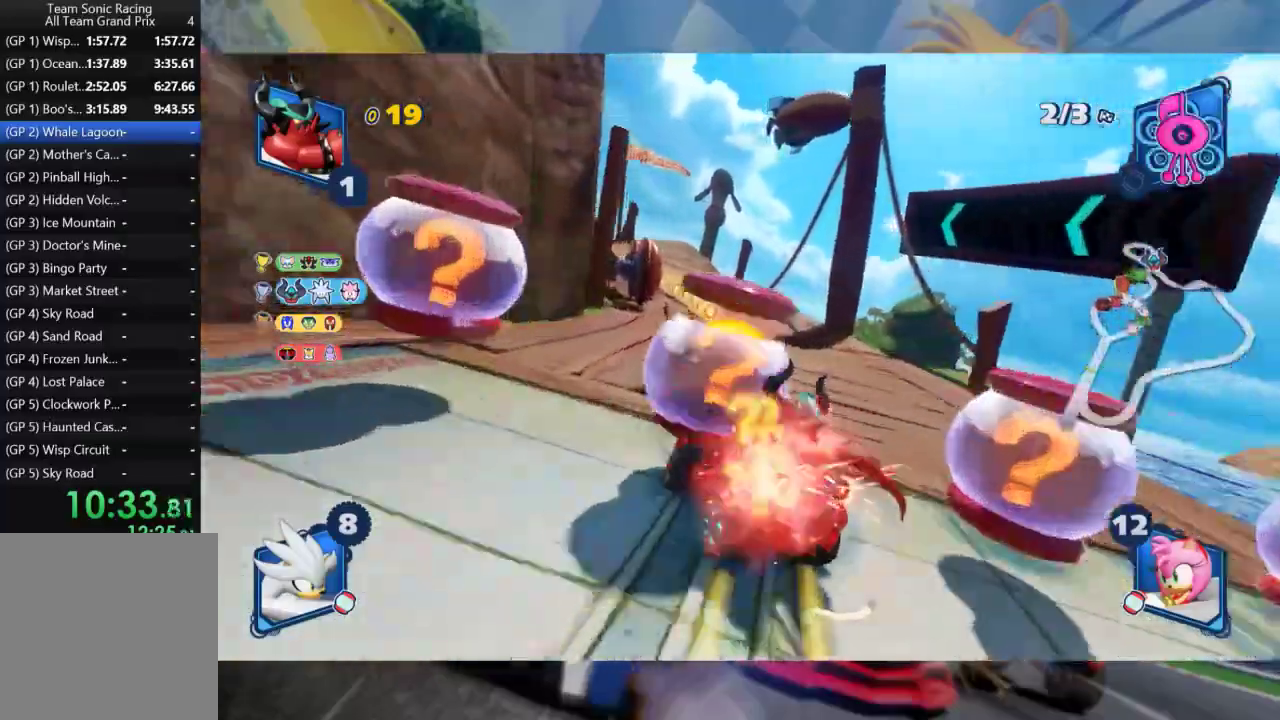
{"buttons": ["L2", "R2"], "left_stick": "left", "right_stick": "center", "events": [[317, "left_stick", "left"]]}
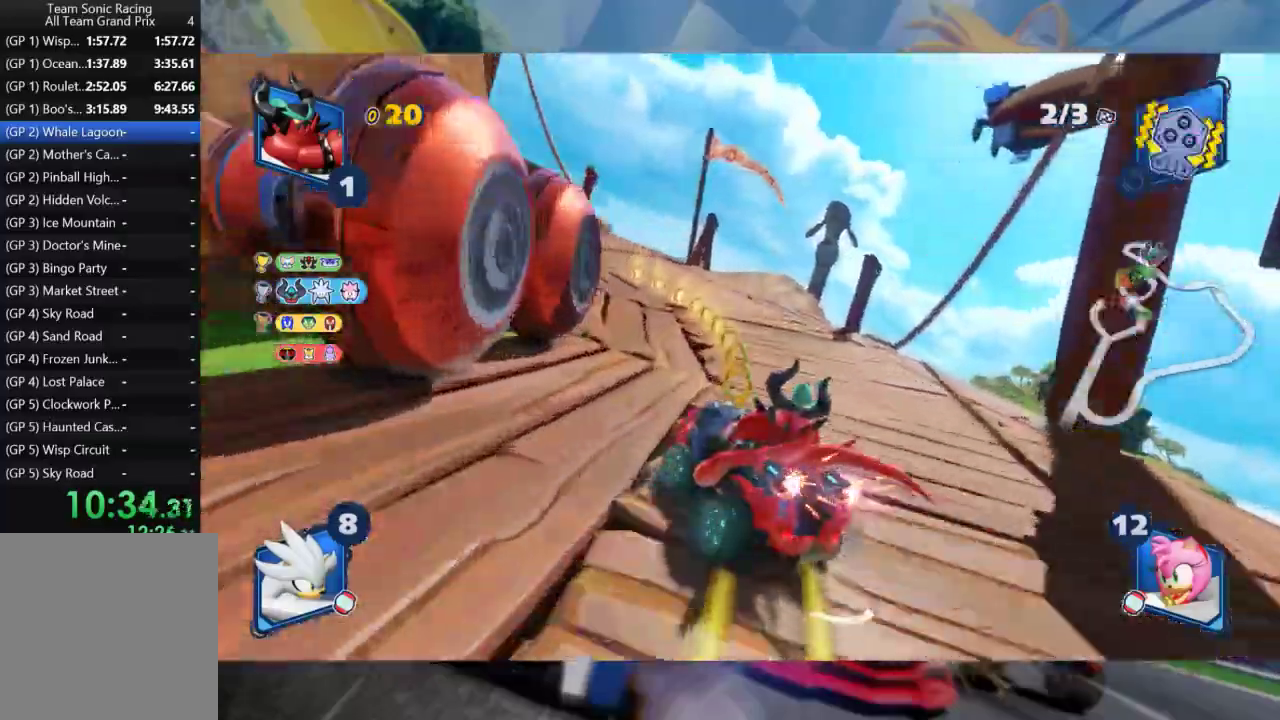
{"buttons": ["L2"], "left_stick": "left", "right_stick": "center", "events": [[417, "R2", "up"]]}
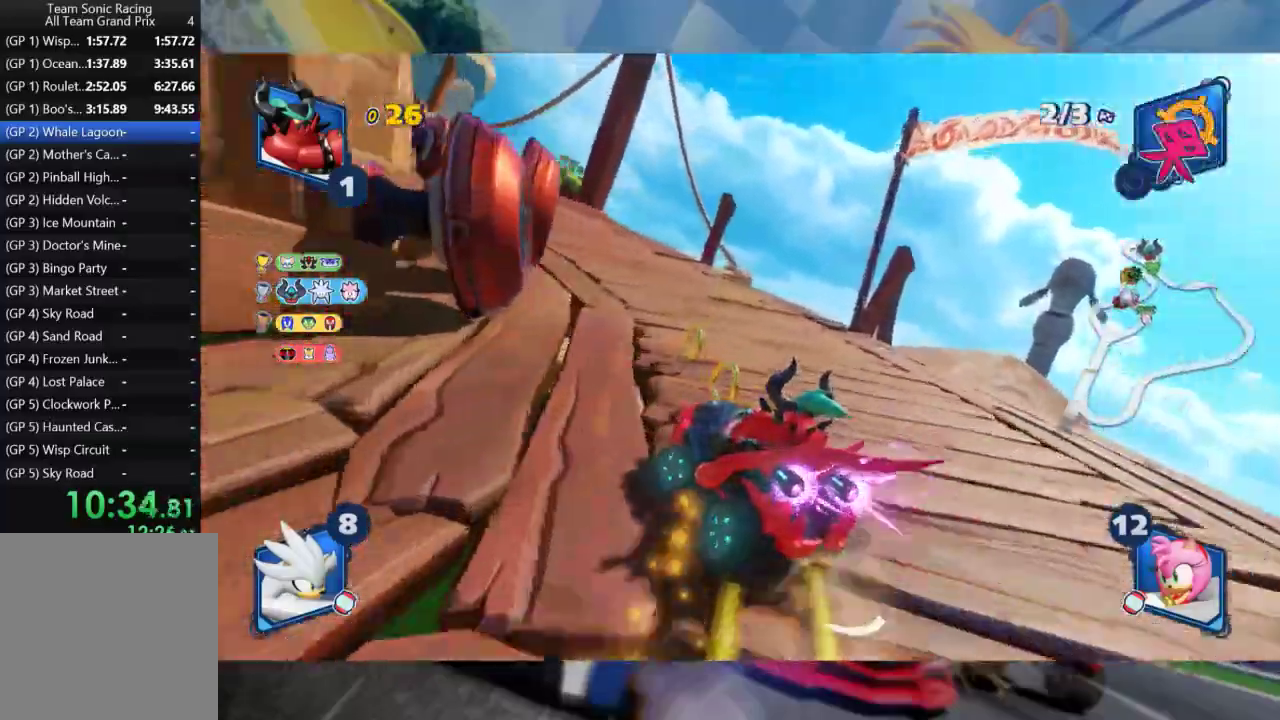
{"buttons": ["L2", "R2"], "left_stick": "left", "right_stick": "center", "events": [[50, "R2", "down"], [150, "R2", "up"], [300, "R2", "down"]]}
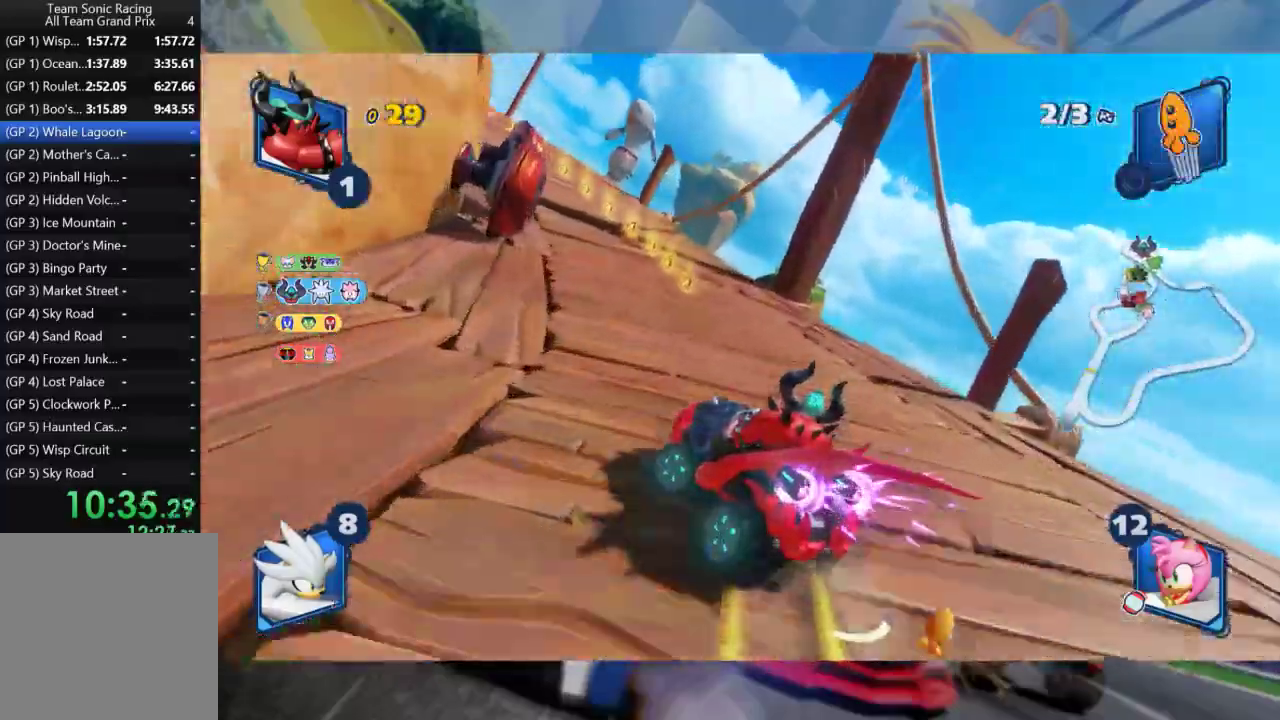
{"buttons": ["L2", "R2"], "left_stick": "left", "right_stick": "center", "events": [[283, "left_stick", "center"], [400, "left_stick", "left"]]}
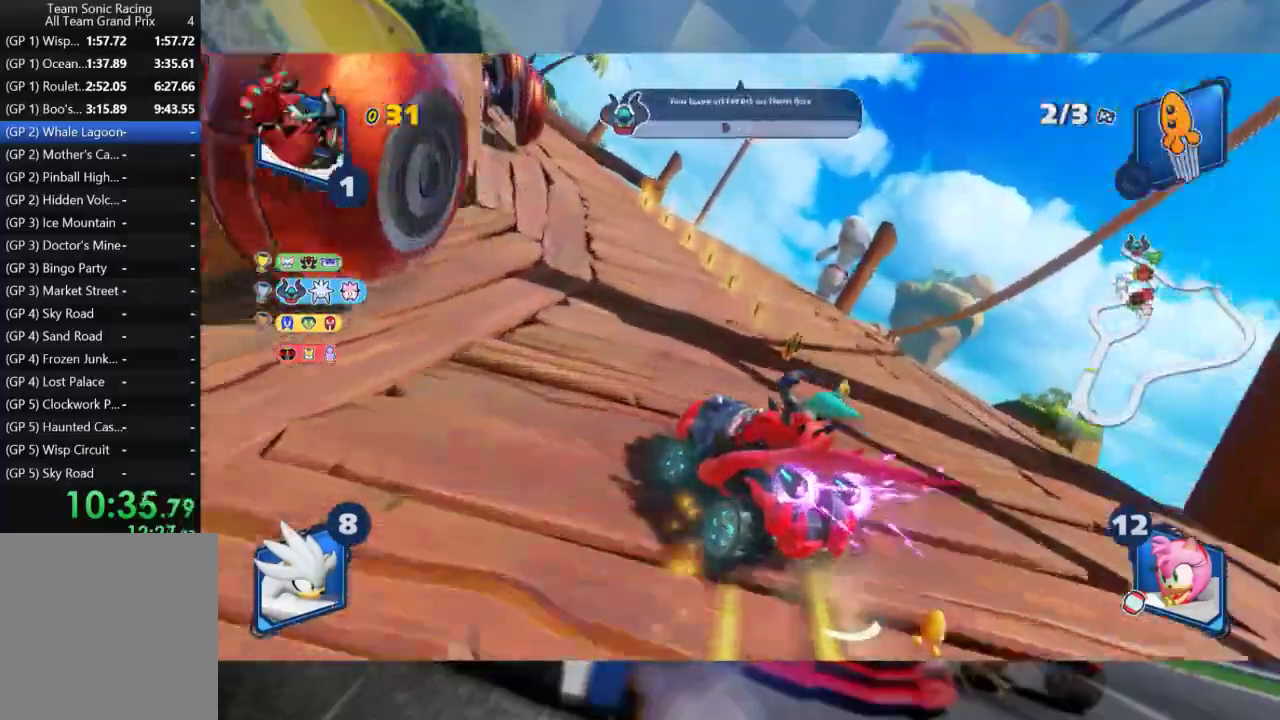
{"buttons": ["L2", "R2"], "left_stick": "left", "right_stick": "center", "events": [[150, "left_stick", "center"], [217, "left_stick", "left"]]}
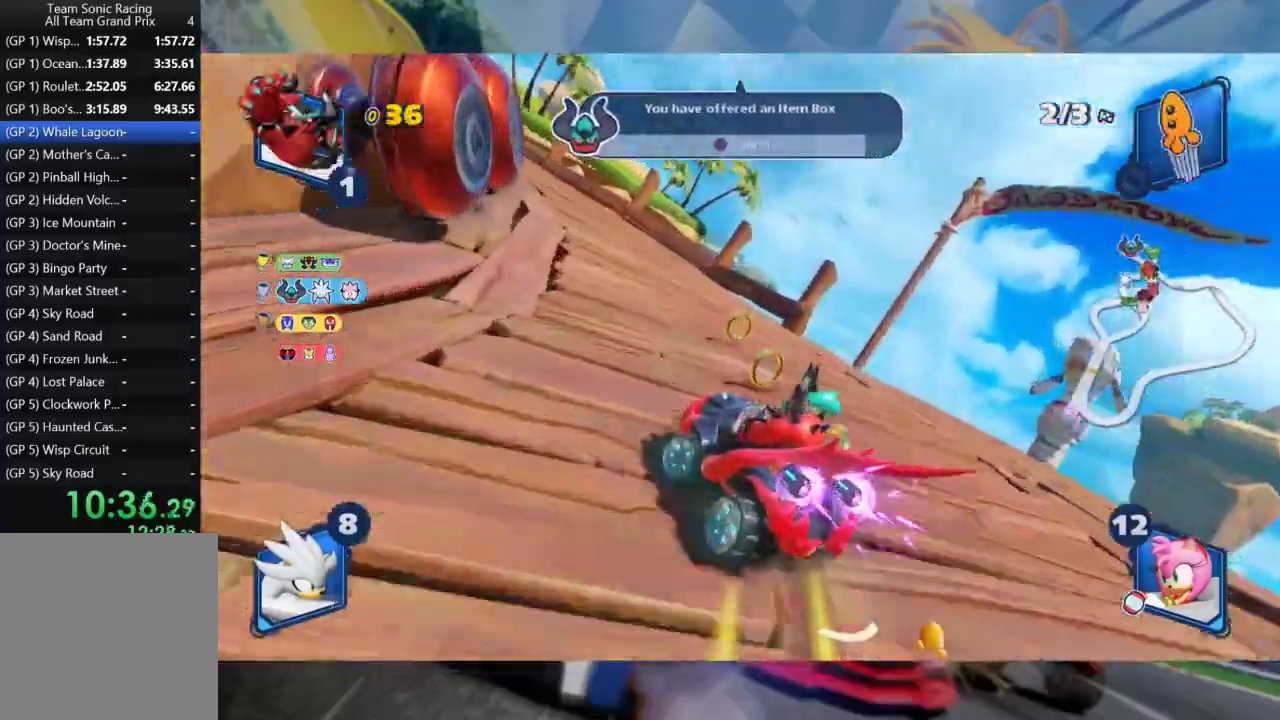
{"buttons": ["L2", "R2"], "left_stick": "left", "right_stick": "center", "events": [[150, "R2", "up"], [267, "R2", "down"]]}
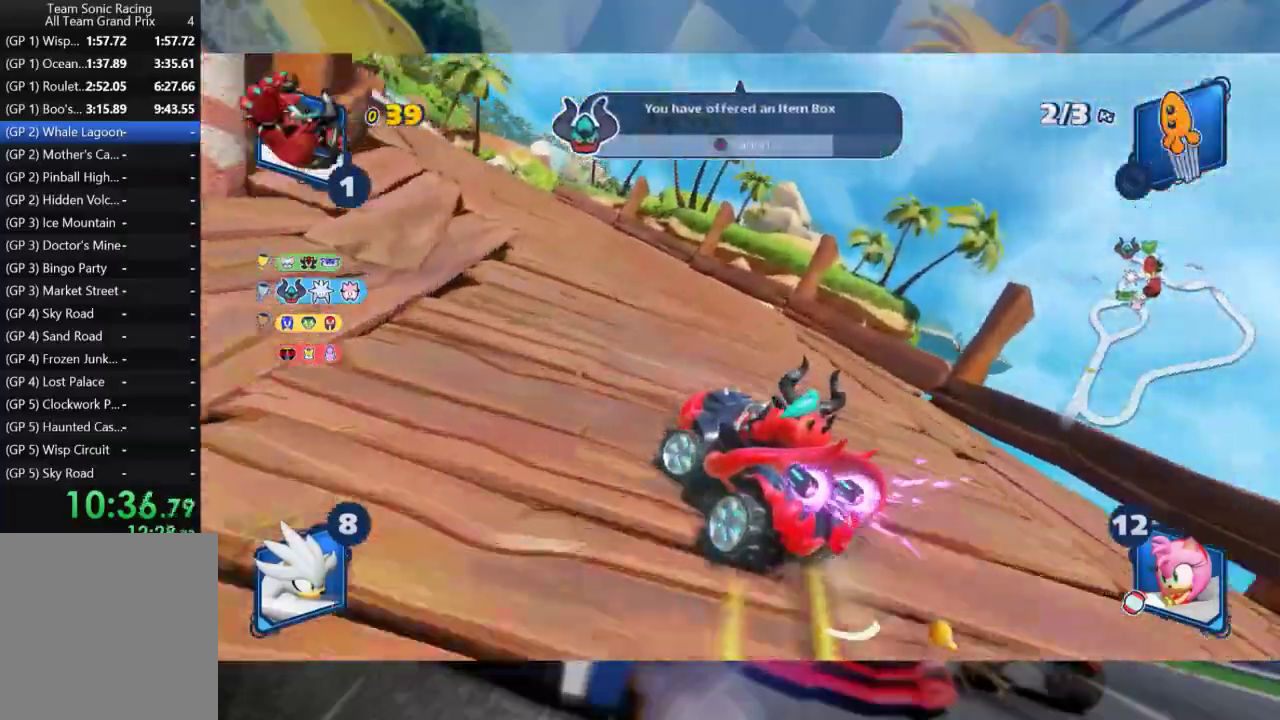
{"buttons": ["L2", "R2"], "left_stick": "left", "right_stick": "center", "events": []}
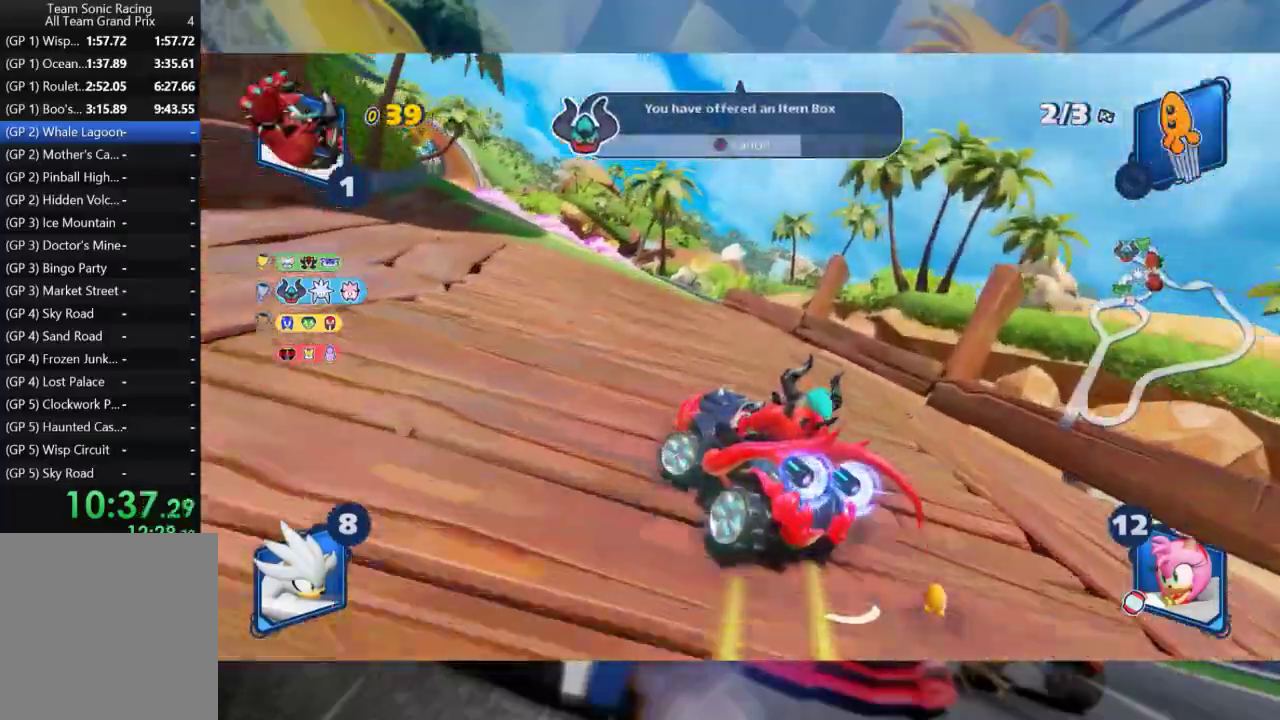
{"buttons": ["R2"], "left_stick": "center", "right_stick": "center", "events": [[200, "L2", "up"], [267, "left_stick", "center"]]}
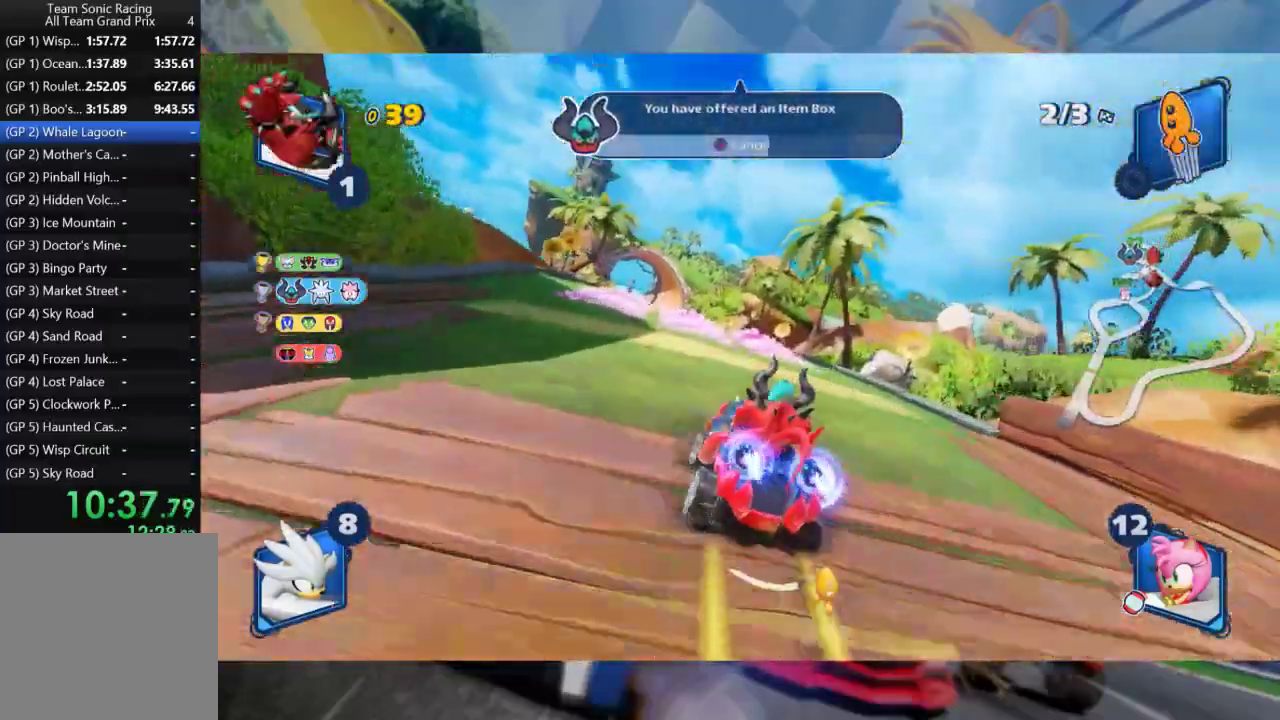
{"buttons": ["R2"], "left_stick": "left", "right_stick": "center", "events": [[483, "left_stick", "left"]]}
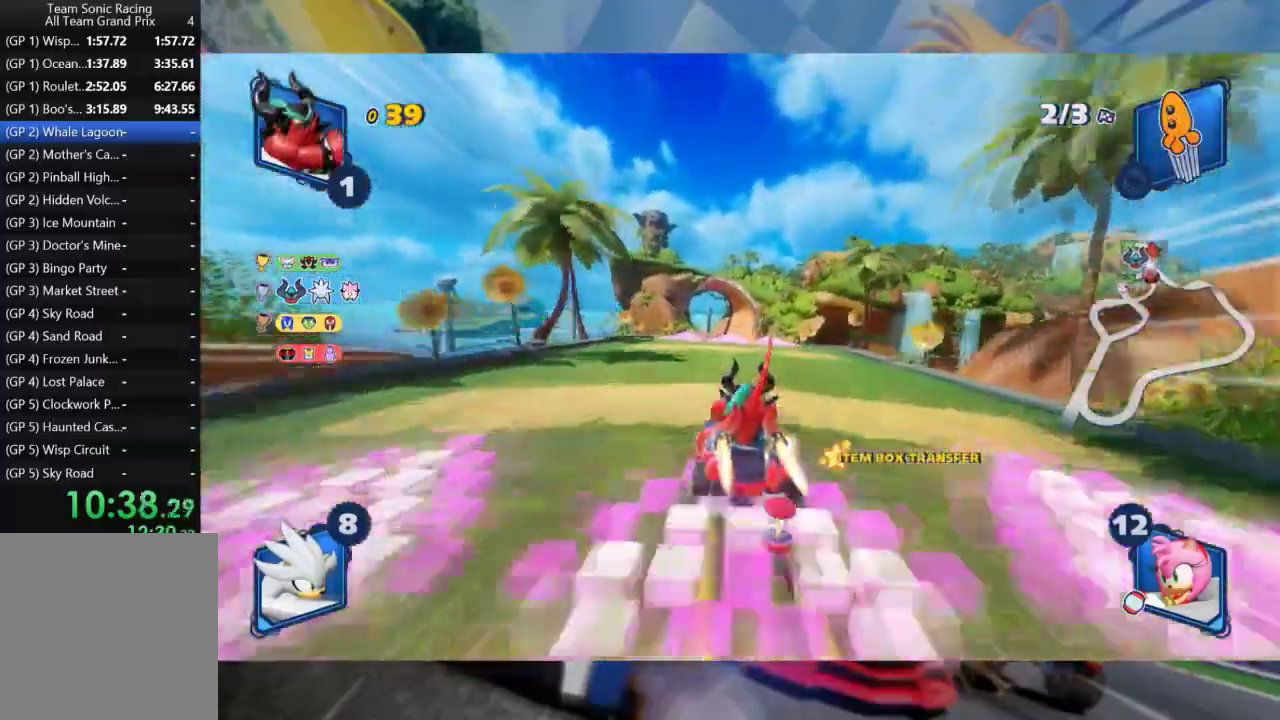
{"buttons": ["R2"], "left_stick": "right", "right_stick": "center", "events": [[67, "left_stick", "center"], [150, "left_stick", "right"]]}